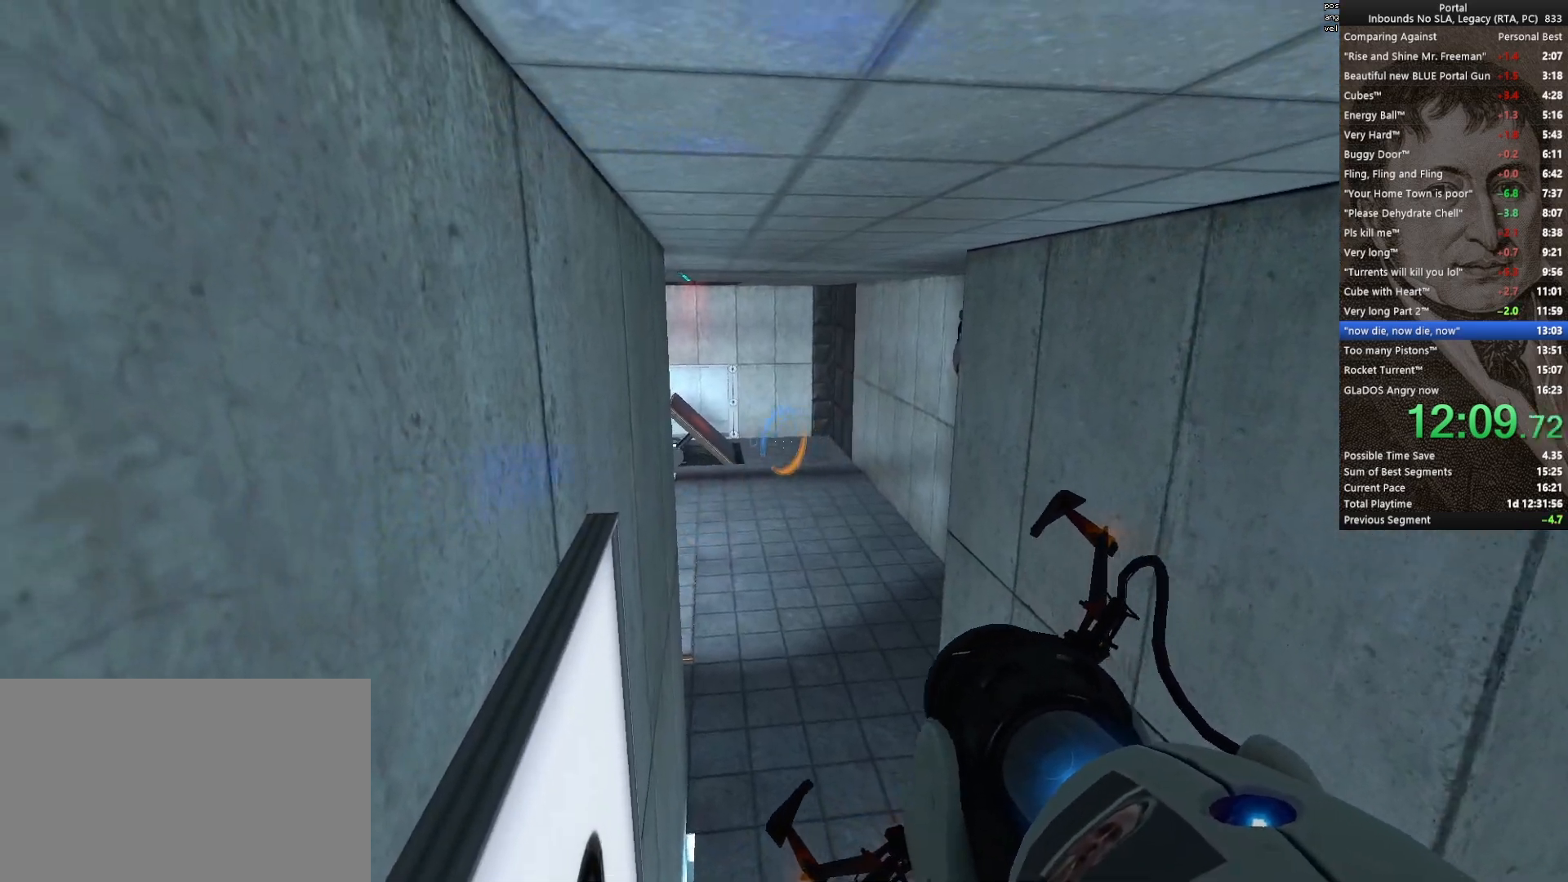
Gameplay with keyboard and mouse; each line is a JSON object with the keys and mouse buttons held at the frame after it. "events" lists presses ("down") and releases ("up") of "1", "2", "3", "4", "5", "a", "alt", "c", "ctrl", "d", "e", "f", "q", "r", "s", "shift", "space", "tab", "v", "w", "x", "z", "mouse_left", "mouse_middle", "mouse_right", "mouse_wheel_up" and "mouse_wheel_down" between this image and that frame as [ms after this image, input, new state], when the widget could be followed in between. "mouse_left", "mouse_middle", "mouse_right", "mouse_wheel_up", "mouse_wheel_down" = the "left", "middle", "right", "wheel_up", "wheel_down" buttons of the "mouse" list. No other keys are recorded. Mouse movement is not recorded.
{"keys": [], "mouse": [], "events": []}
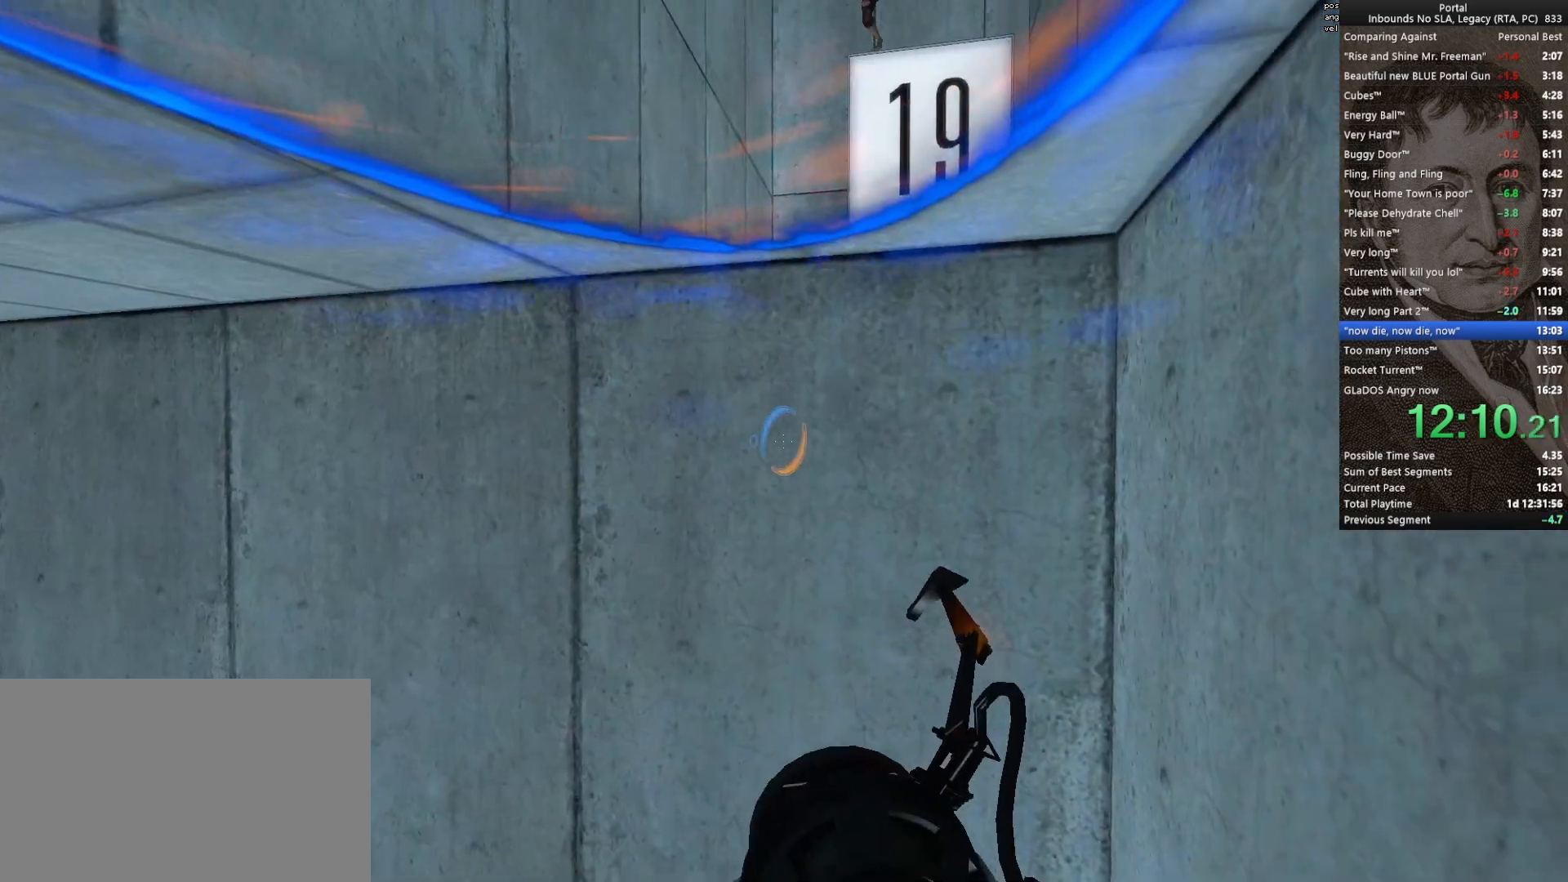
{"keys": [], "mouse": [], "events": [[300, "a", "down"], [333, "a", "up"]]}
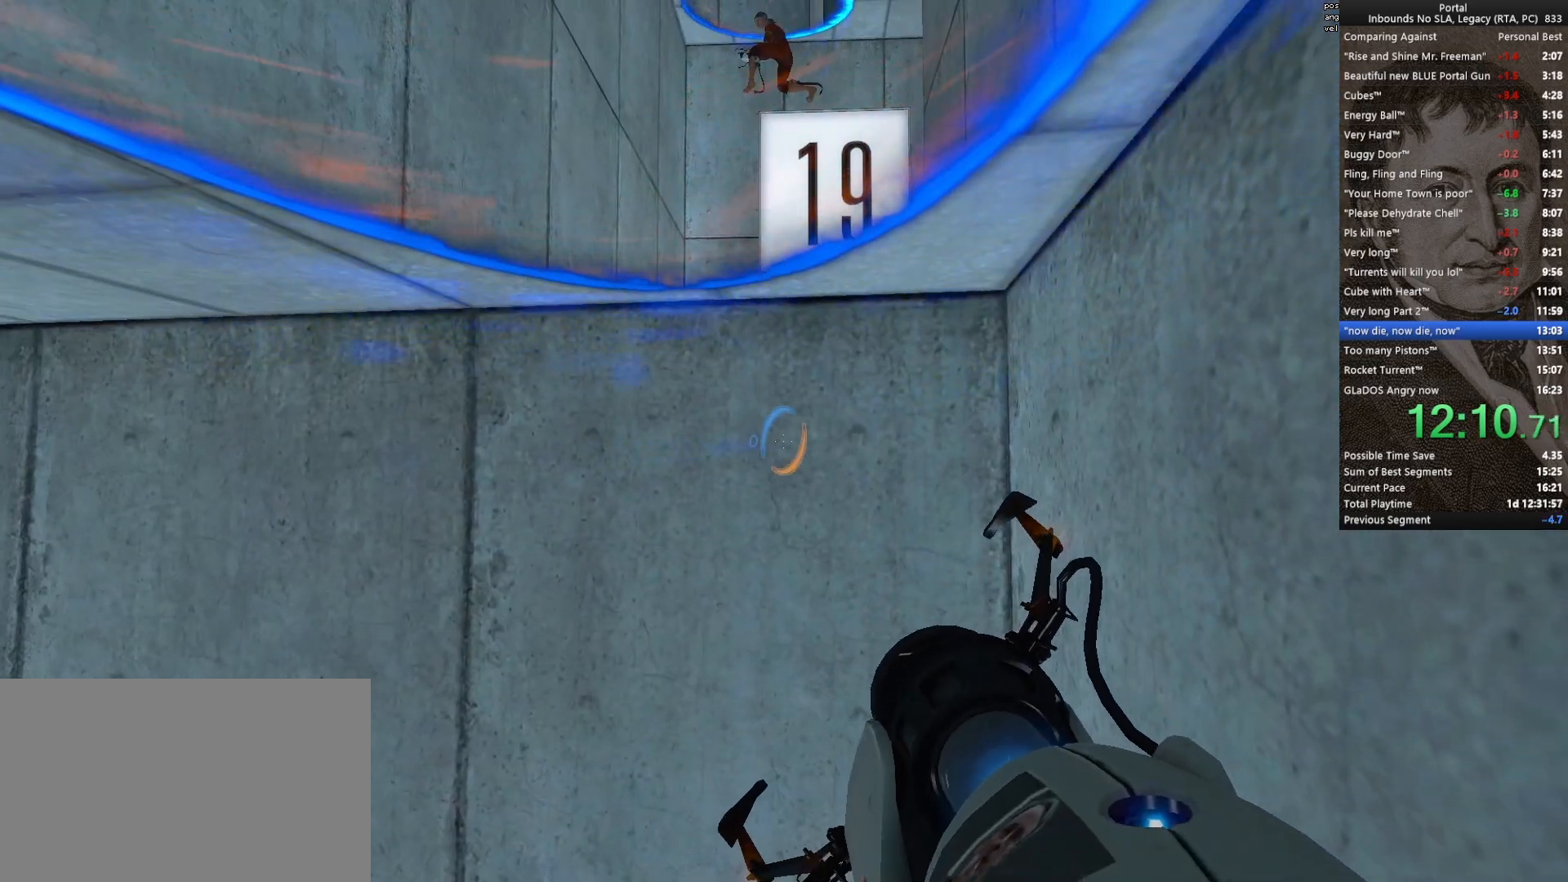
{"keys": [], "mouse": [], "events": [[117, "a", "down"], [167, "a", "up"]]}
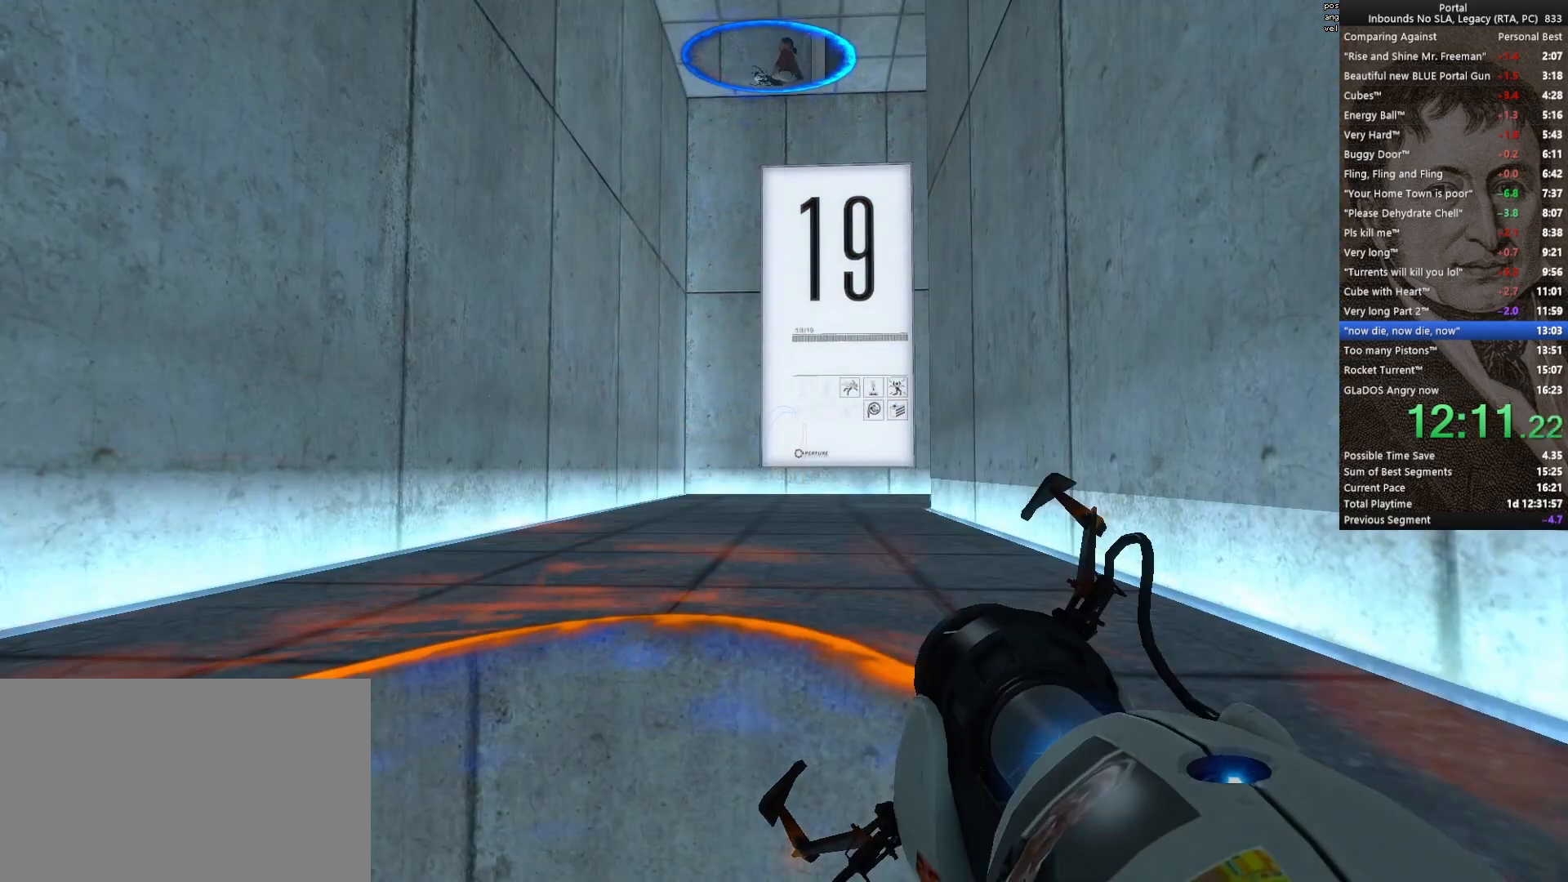
{"keys": ["ctrl"], "mouse": [], "events": [[83, "ctrl", "down"]]}
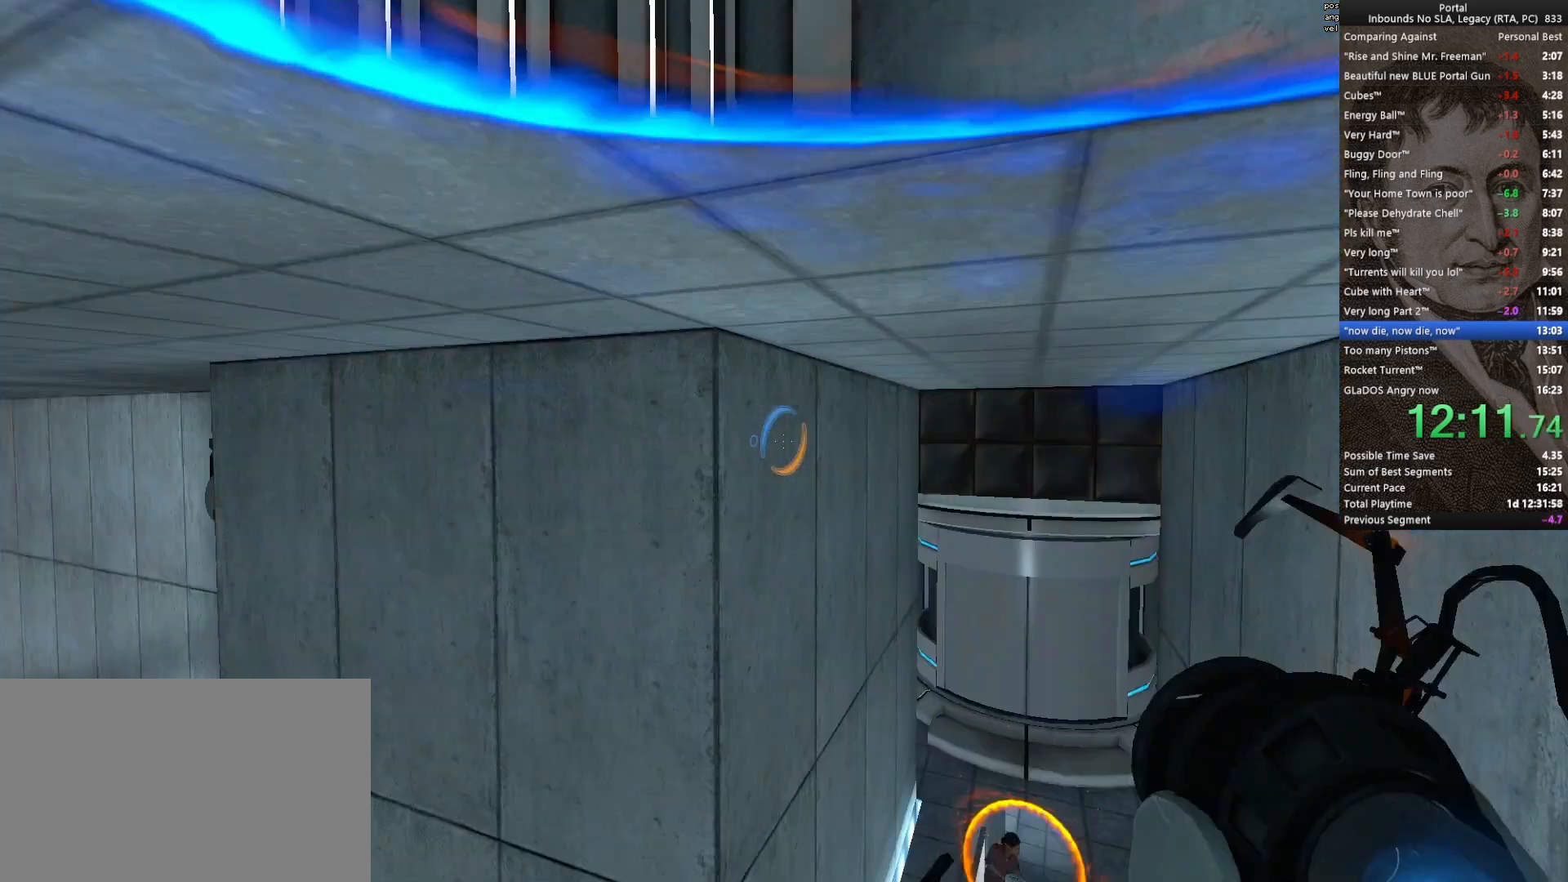
{"keys": ["ctrl"], "mouse": [], "events": []}
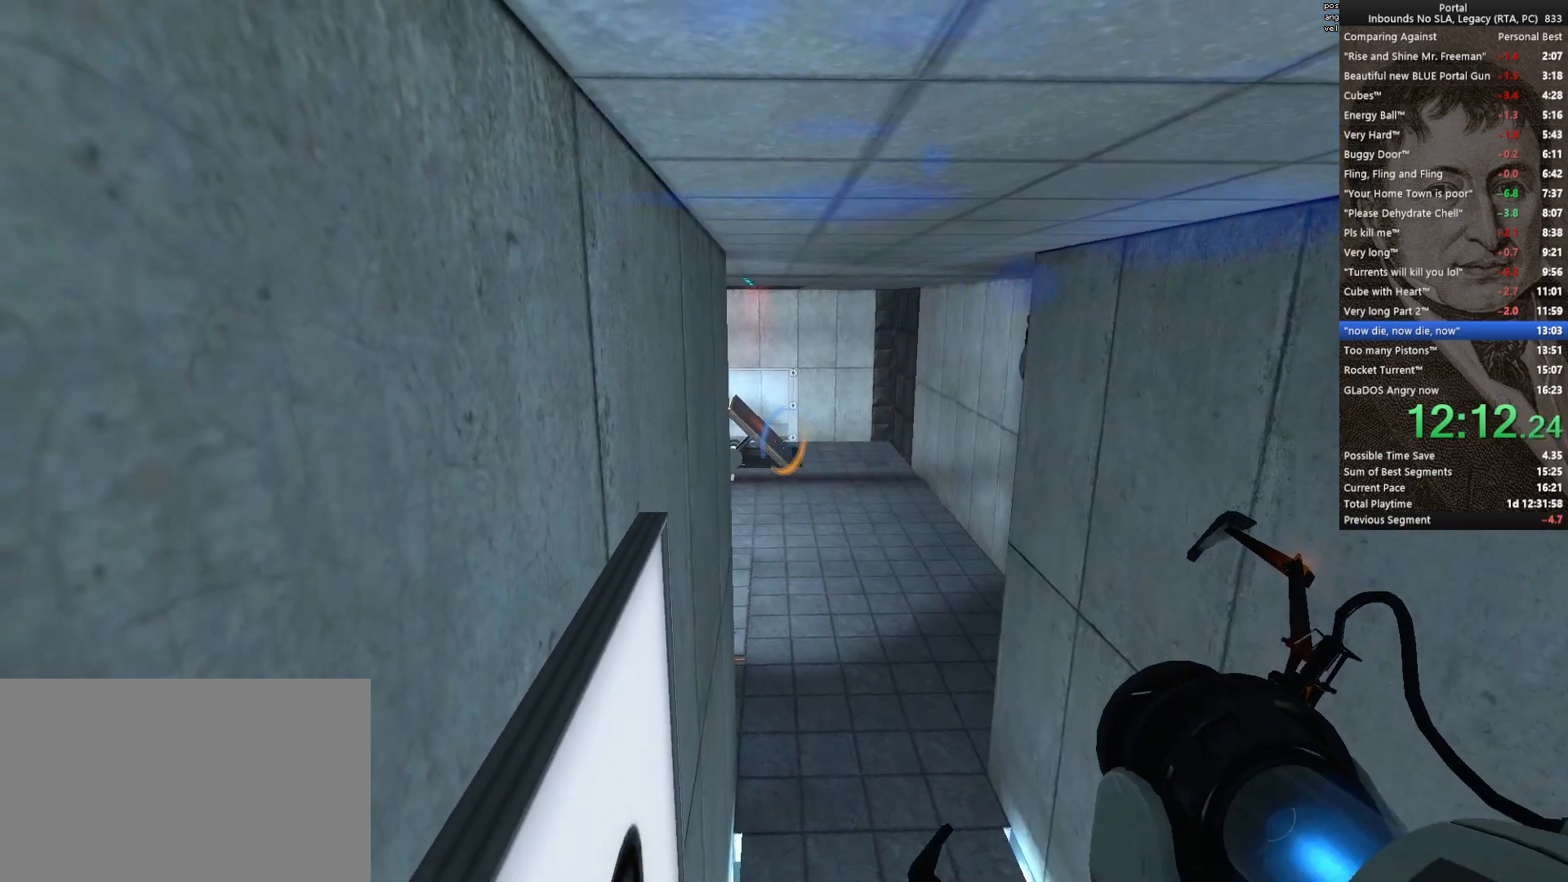
{"keys": ["ctrl"], "mouse": [], "events": [[350, "mouse_right", "down"], [450, "mouse_right", "up"]]}
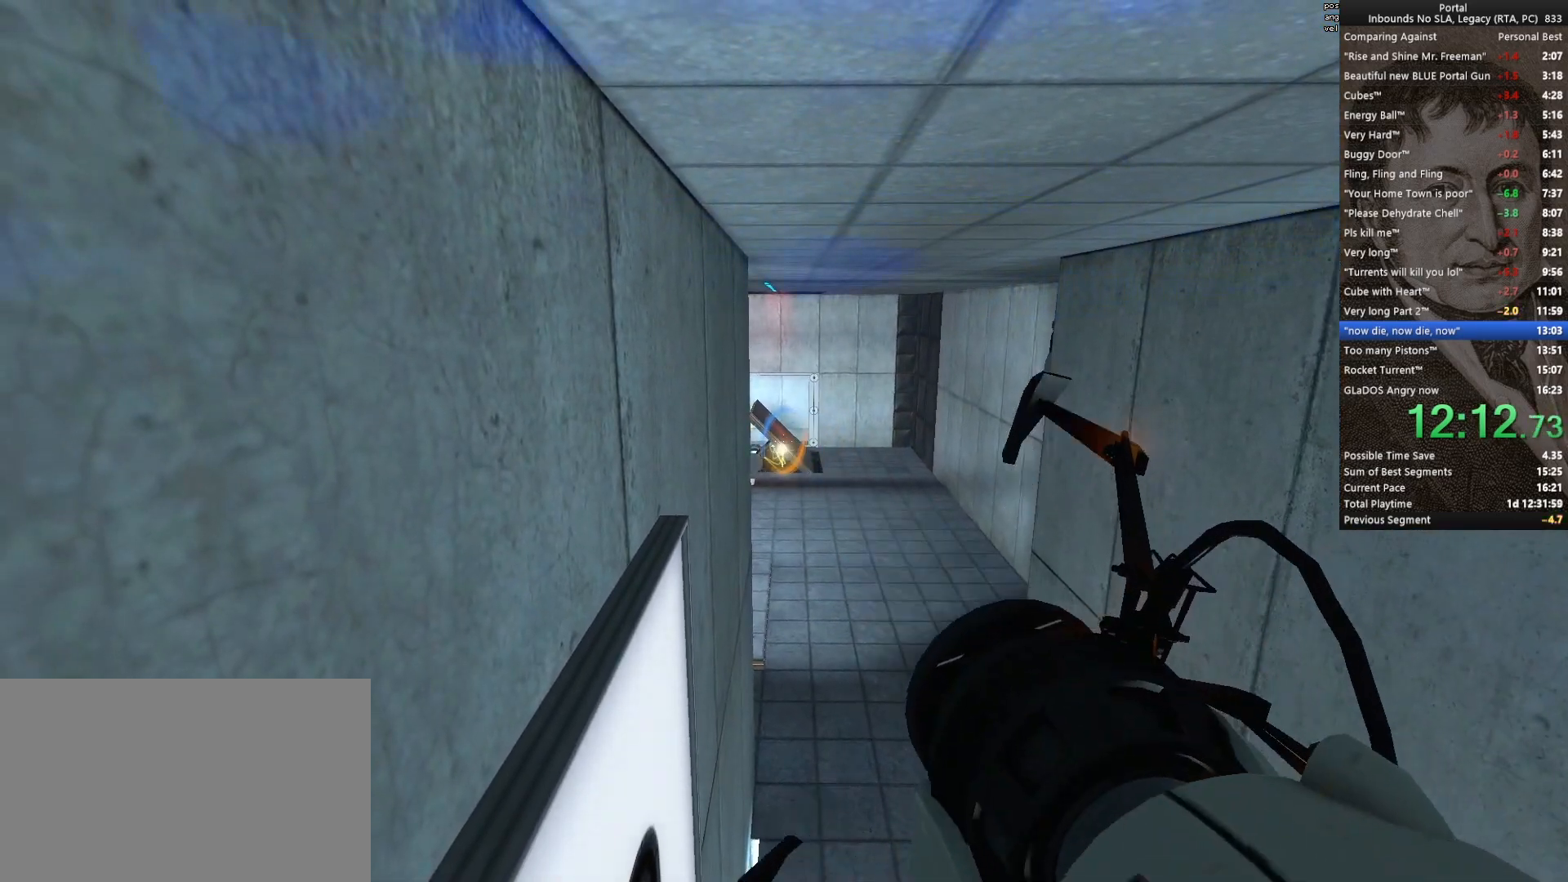
{"keys": [], "mouse": [], "events": [[100, "ctrl", "up"]]}
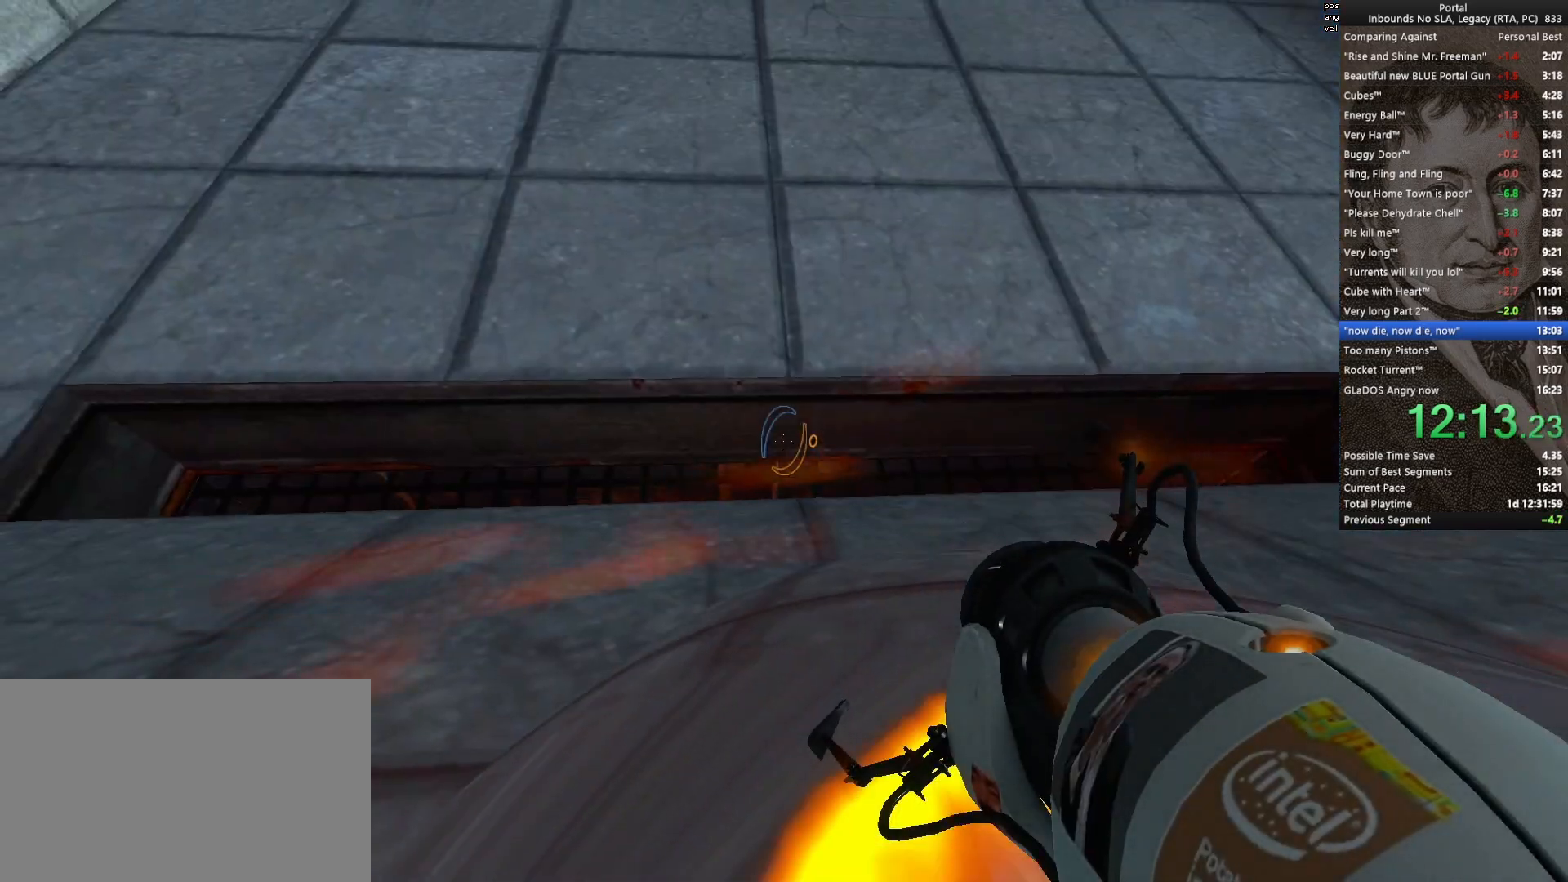
{"keys": ["q"], "mouse": [], "events": [[17, "r", "down"], [100, "r", "up"], [433, "q", "down"]]}
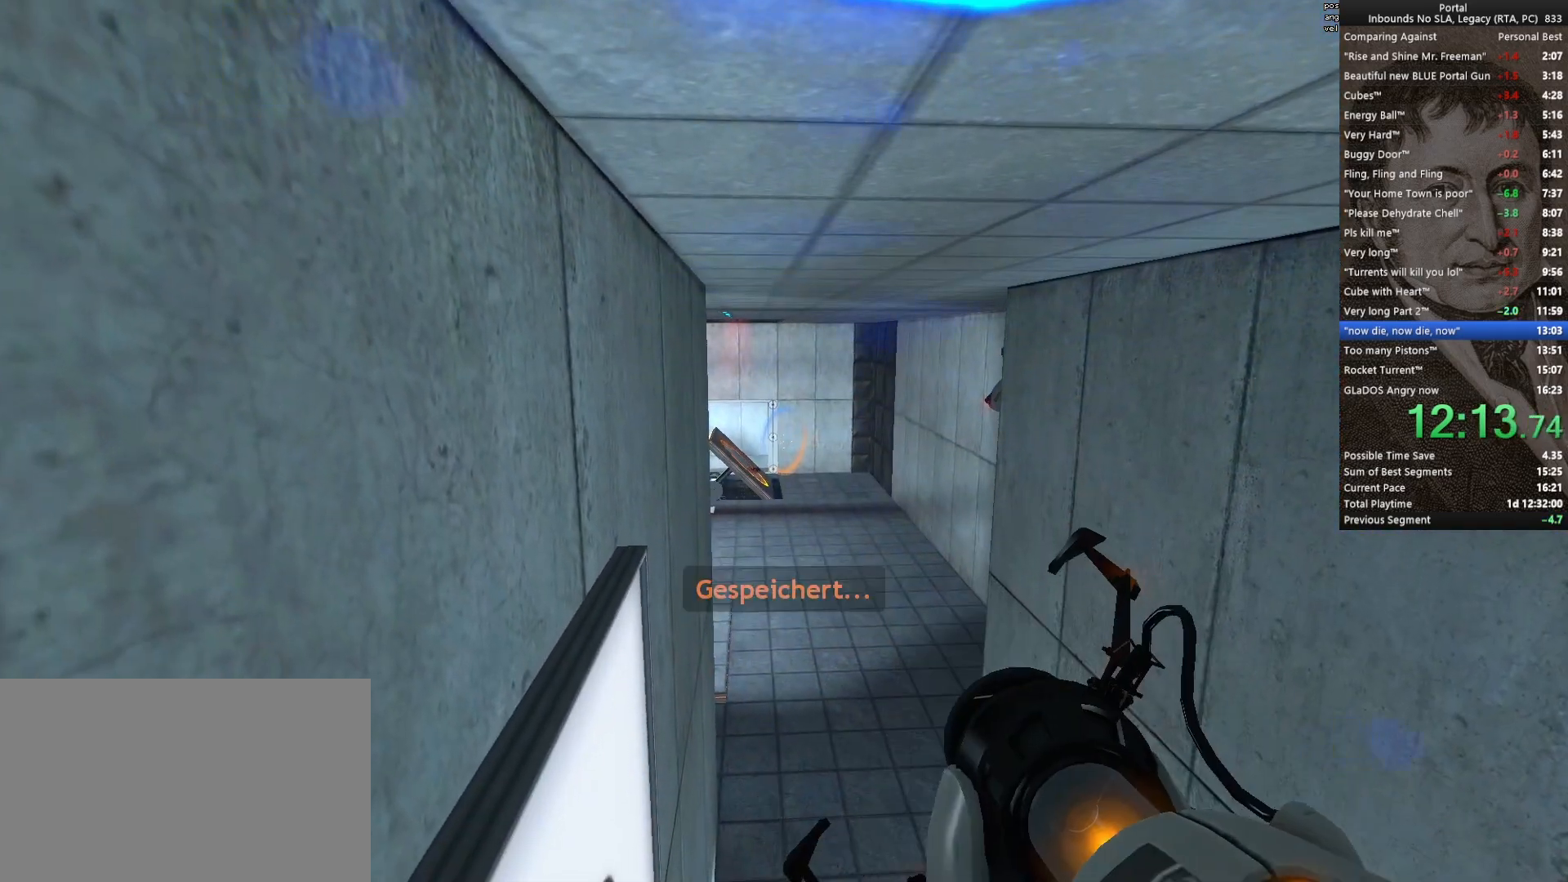
{"keys": ["space"], "mouse": ["left"], "events": [[33, "q", "up"], [400, "mouse_left", "down"], [450, "space", "down"]]}
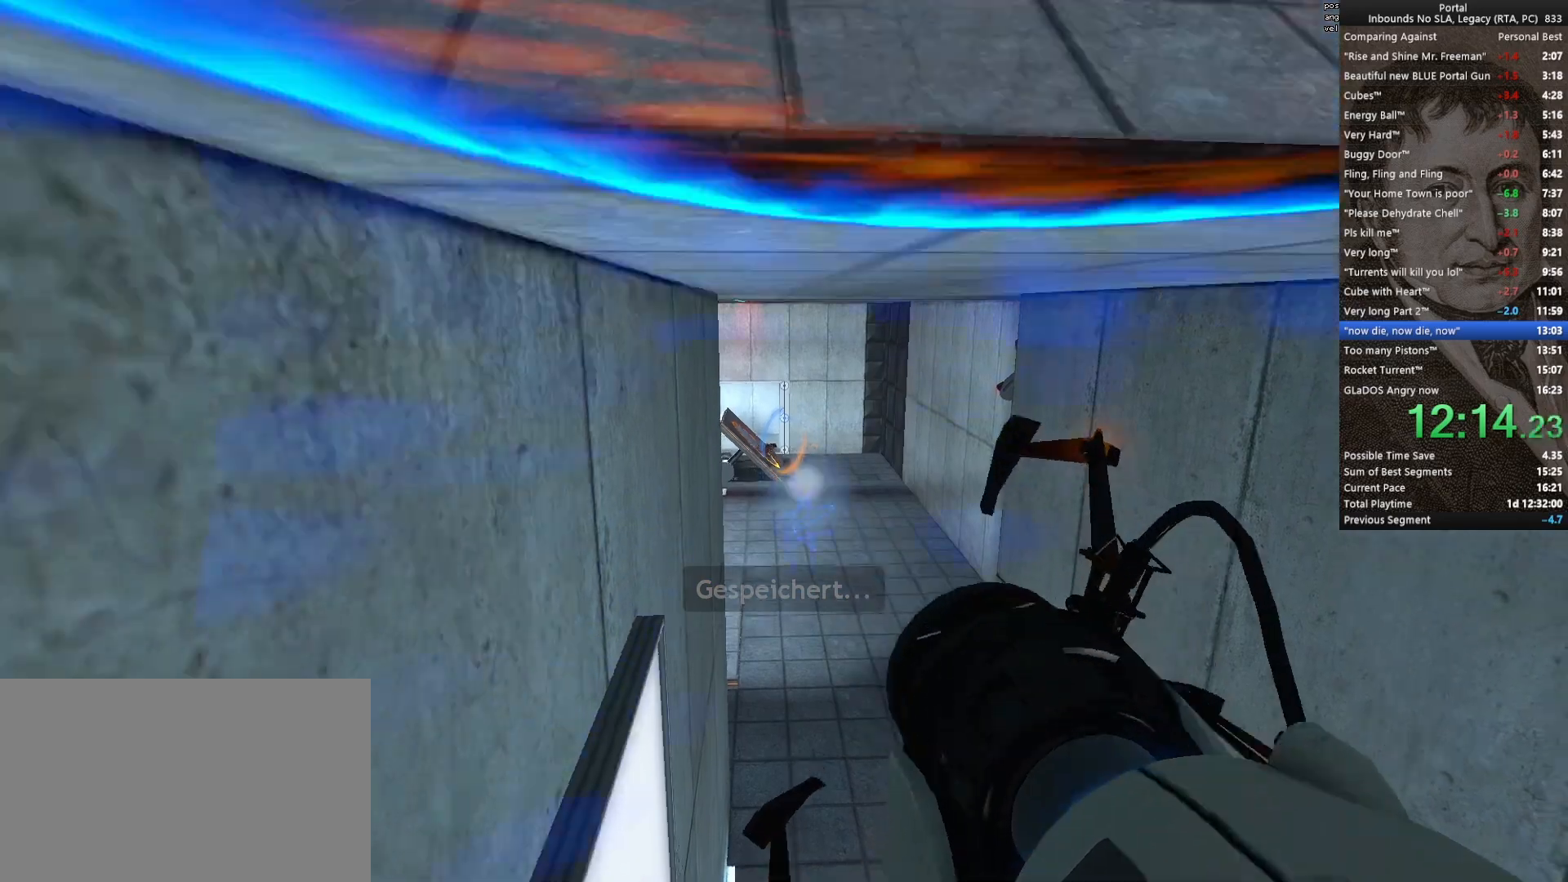
{"keys": [], "mouse": [], "events": [[50, "ctrl", "down"], [50, "mouse_left", "up"], [100, "space", "up"], [233, "ctrl", "up"]]}
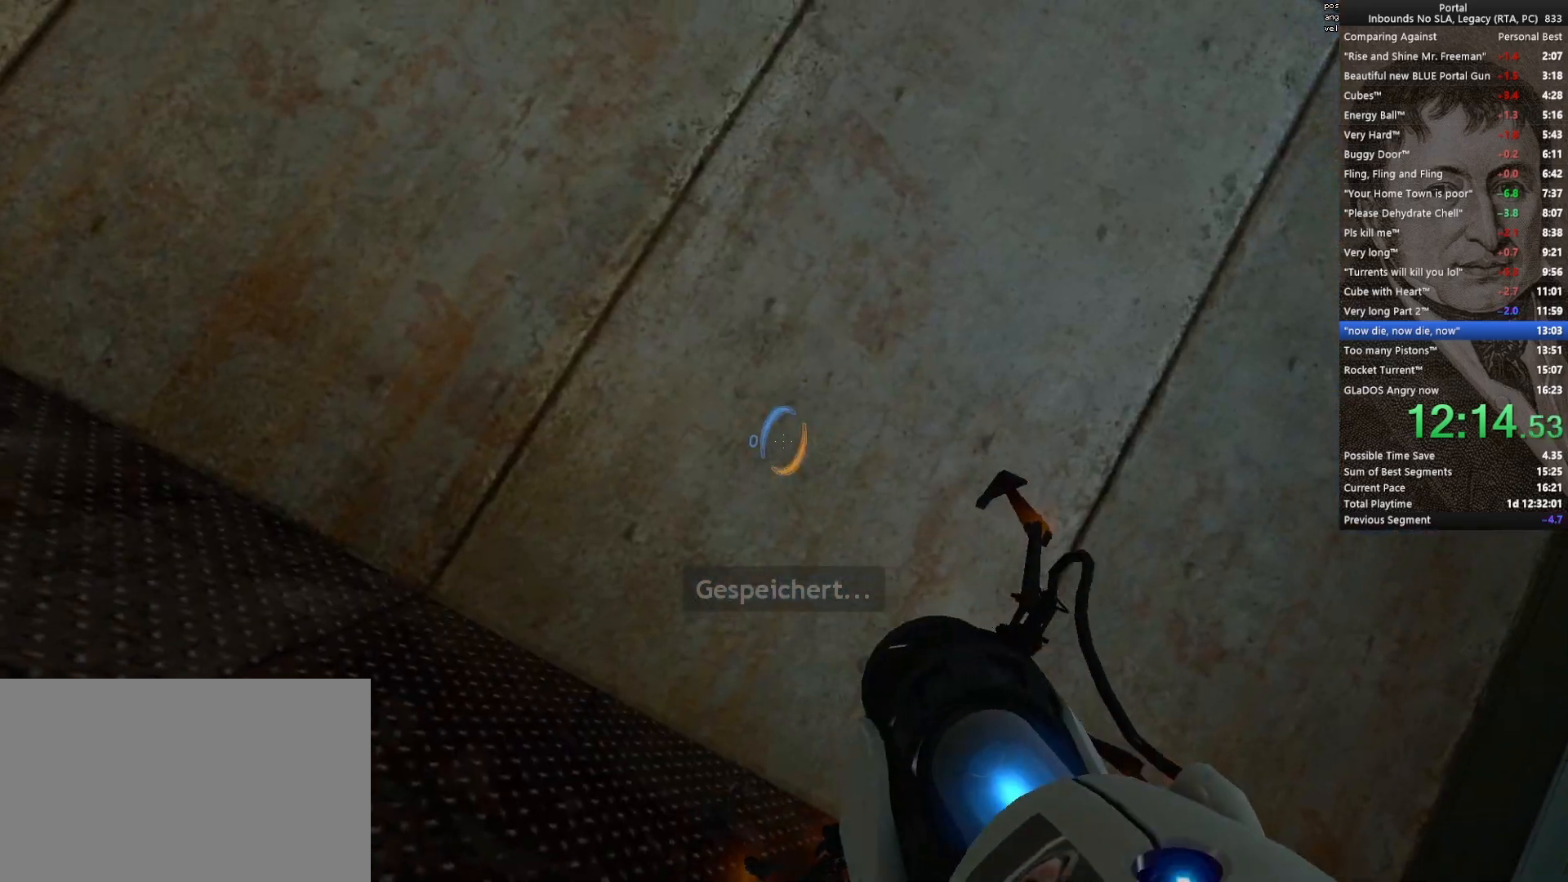
{"keys": [], "mouse": [], "events": [[67, "mouse_right", "down"], [150, "mouse_right", "up"]]}
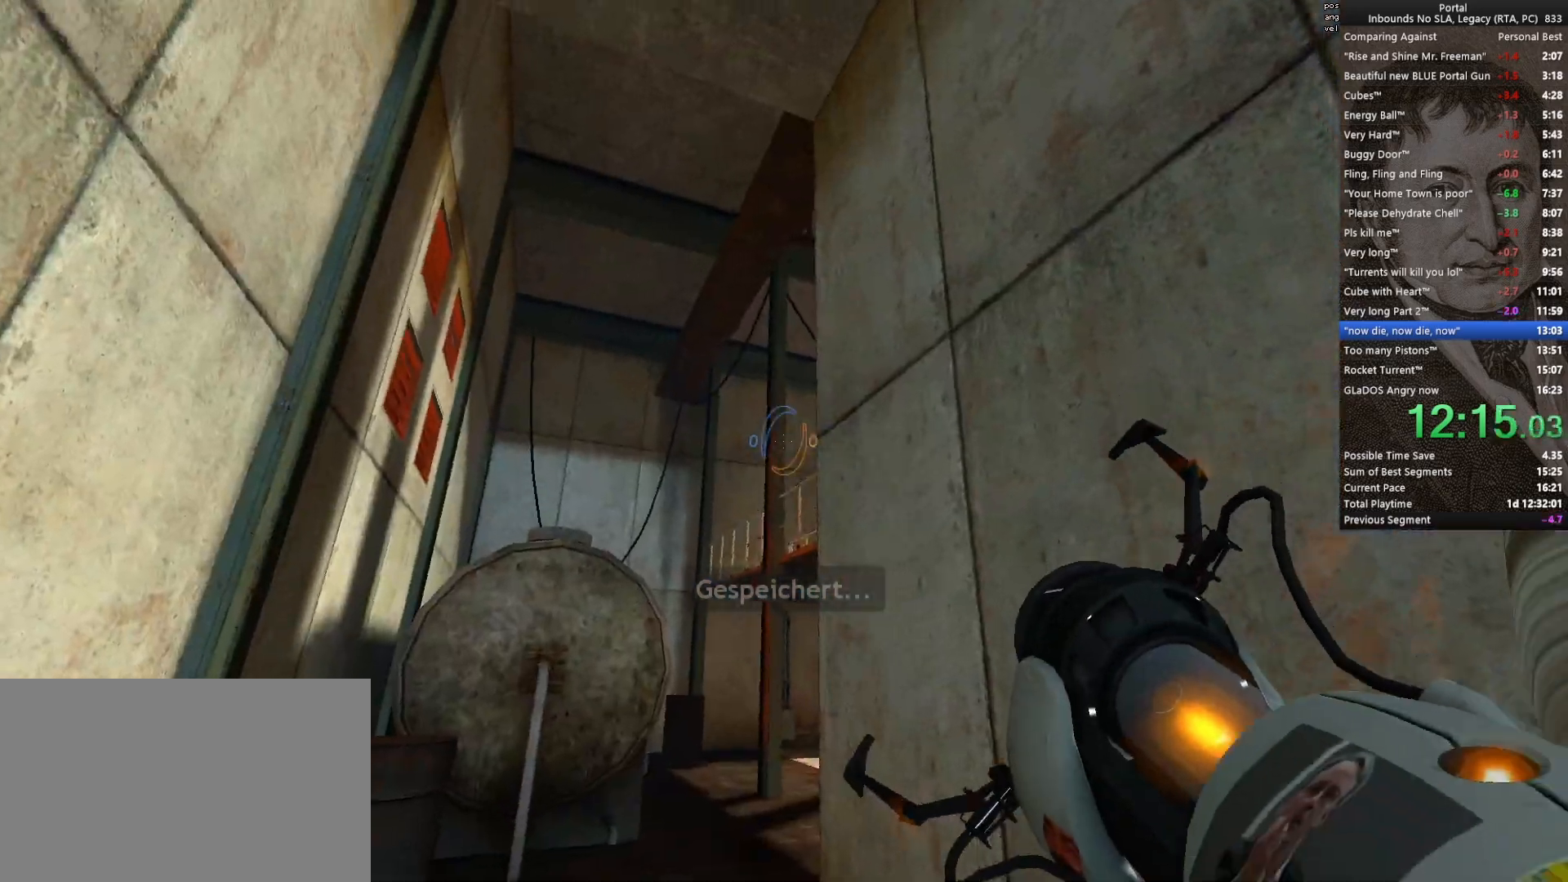
{"keys": [], "mouse": [], "events": [[267, "mouse_left", "down"], [317, "mouse_left", "up"]]}
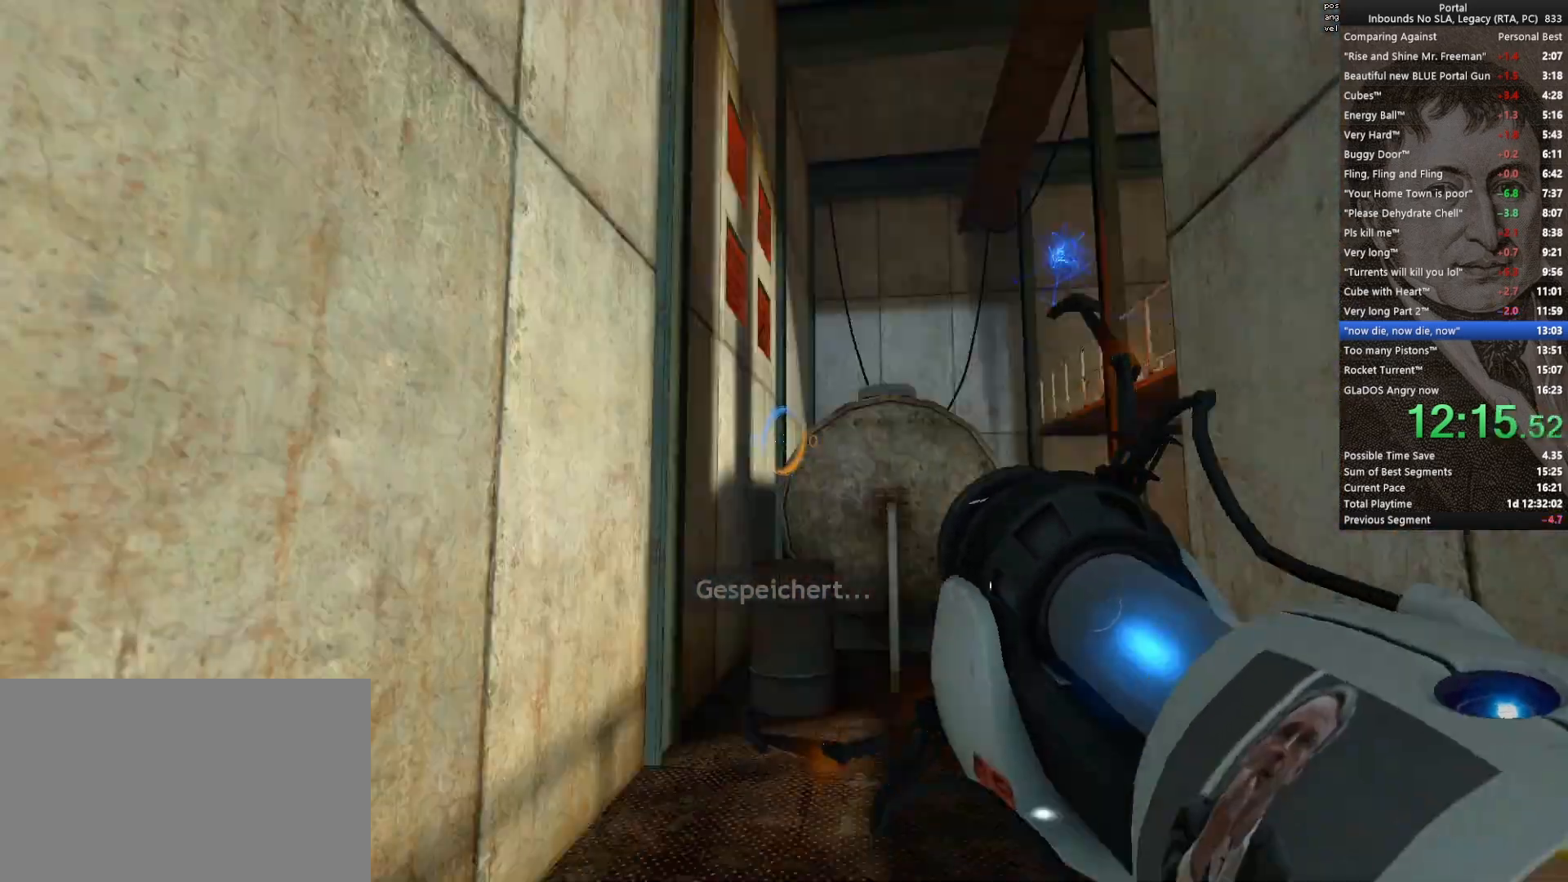
{"keys": ["a", "w"], "mouse": [], "events": [[50, "w", "down"], [183, "mouse_right", "down"], [283, "mouse_right", "up"], [467, "a", "down"]]}
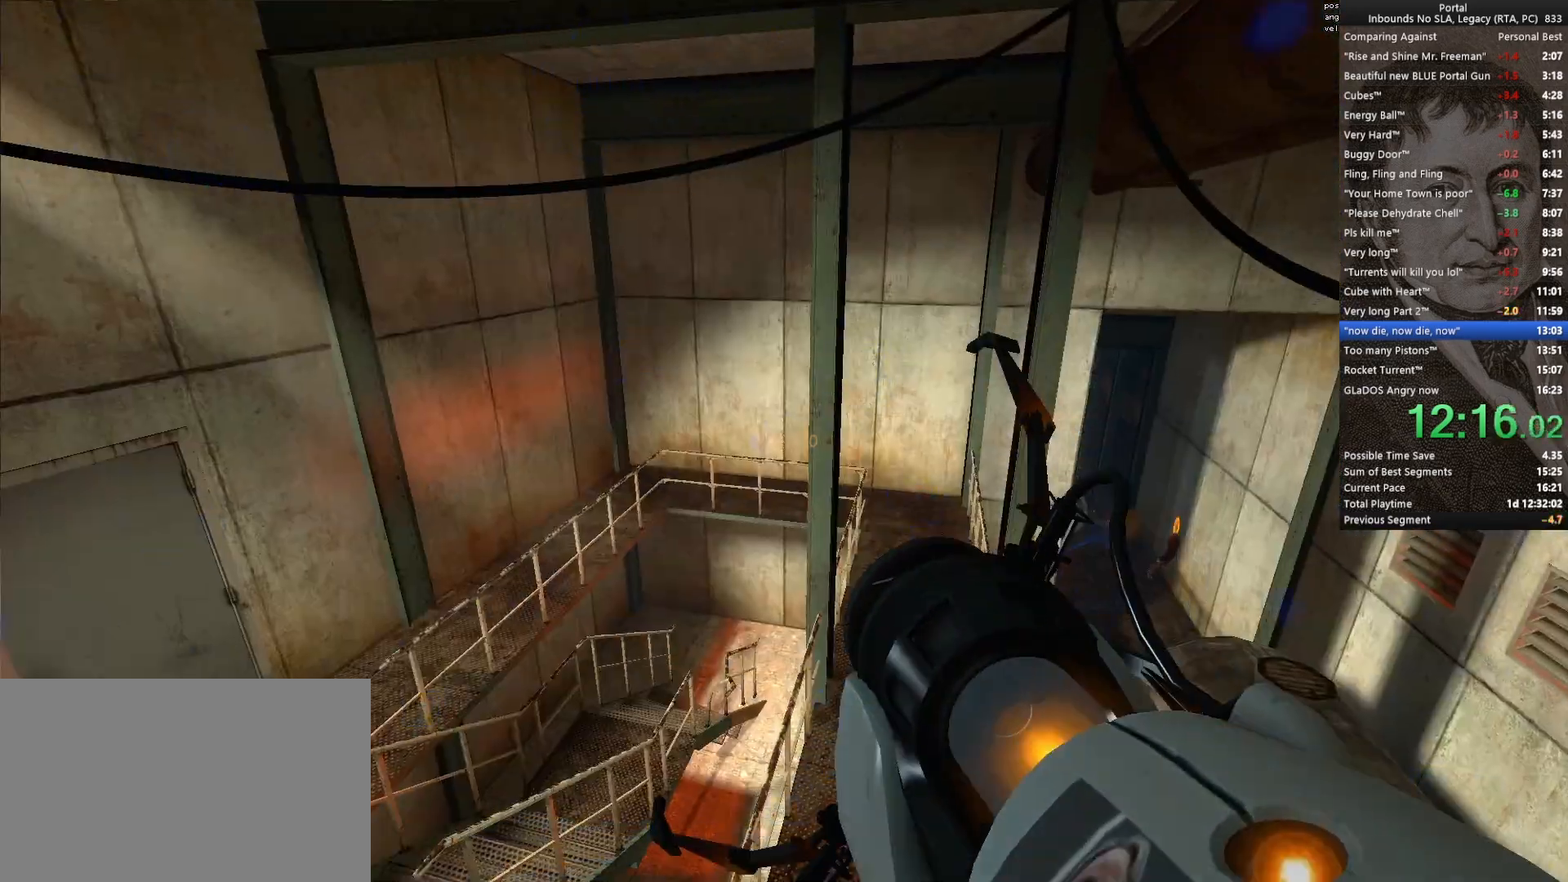
{"keys": ["a", "w"], "mouse": [], "events": []}
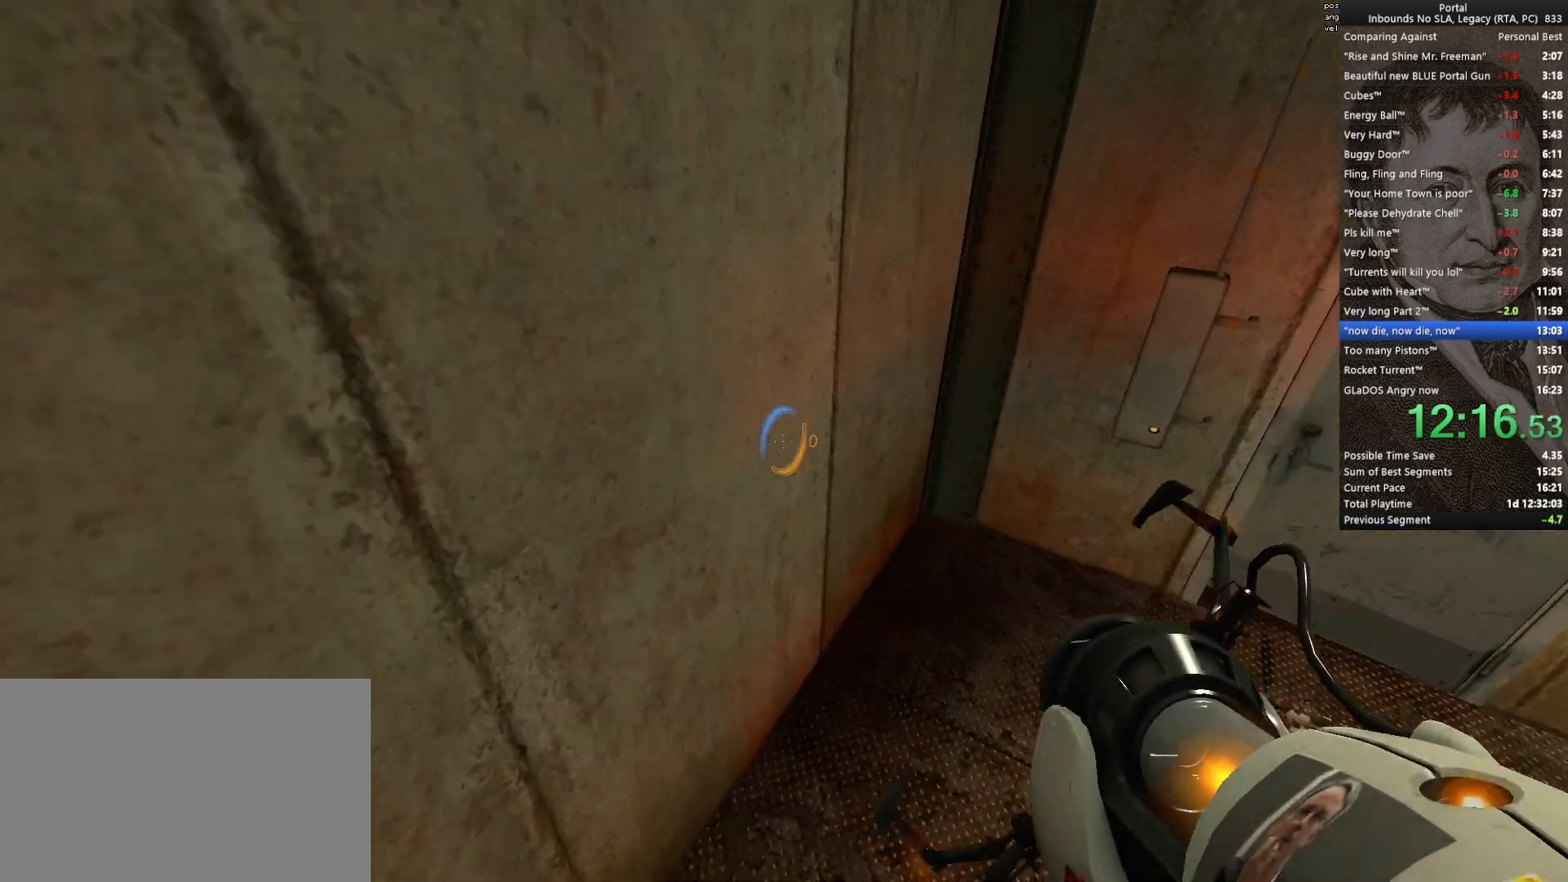
{"keys": ["d", "w"], "mouse": [], "events": [[167, "a", "up"], [450, "d", "down"]]}
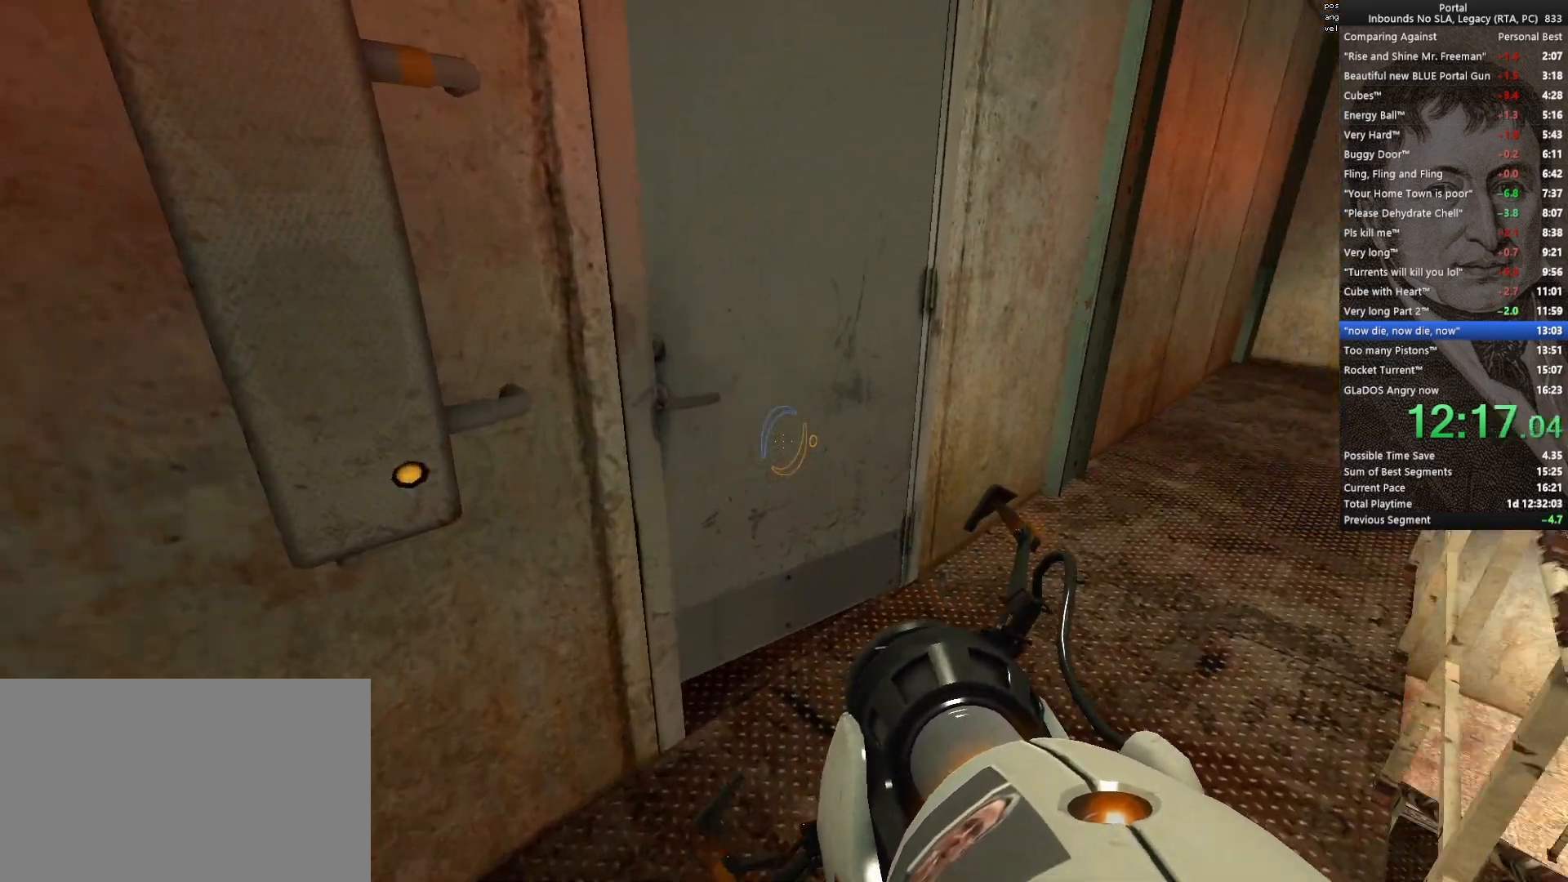
{"keys": ["a", "w"], "mouse": [], "events": [[133, "d", "up"], [283, "e", "down"], [383, "a", "down"], [383, "e", "up"]]}
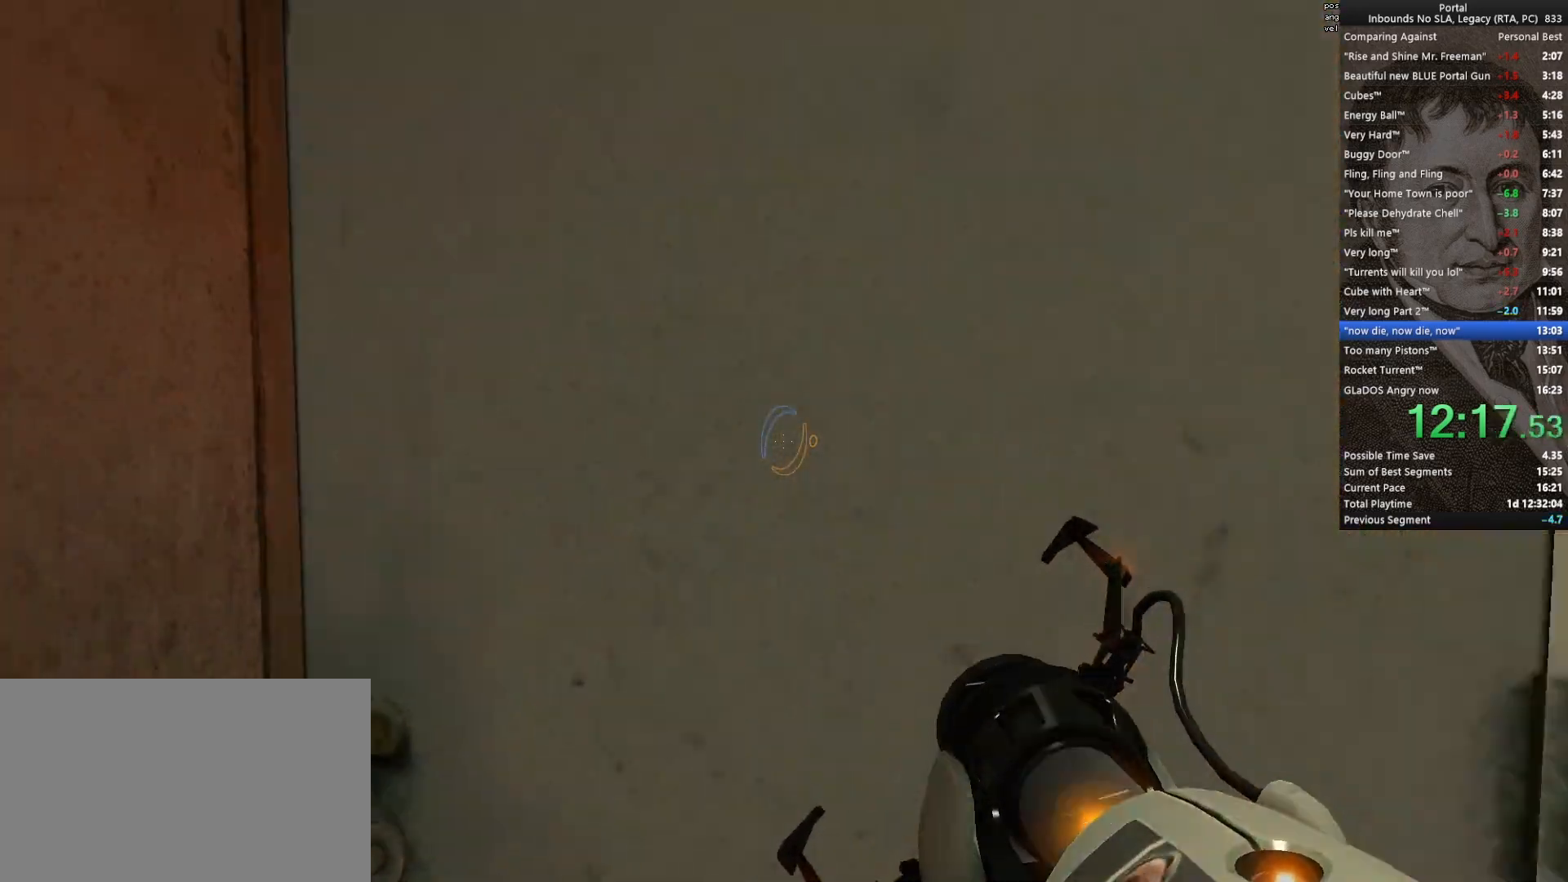
{"keys": ["q", "w"], "mouse": [], "events": [[350, "a", "up"], [483, "q", "down"]]}
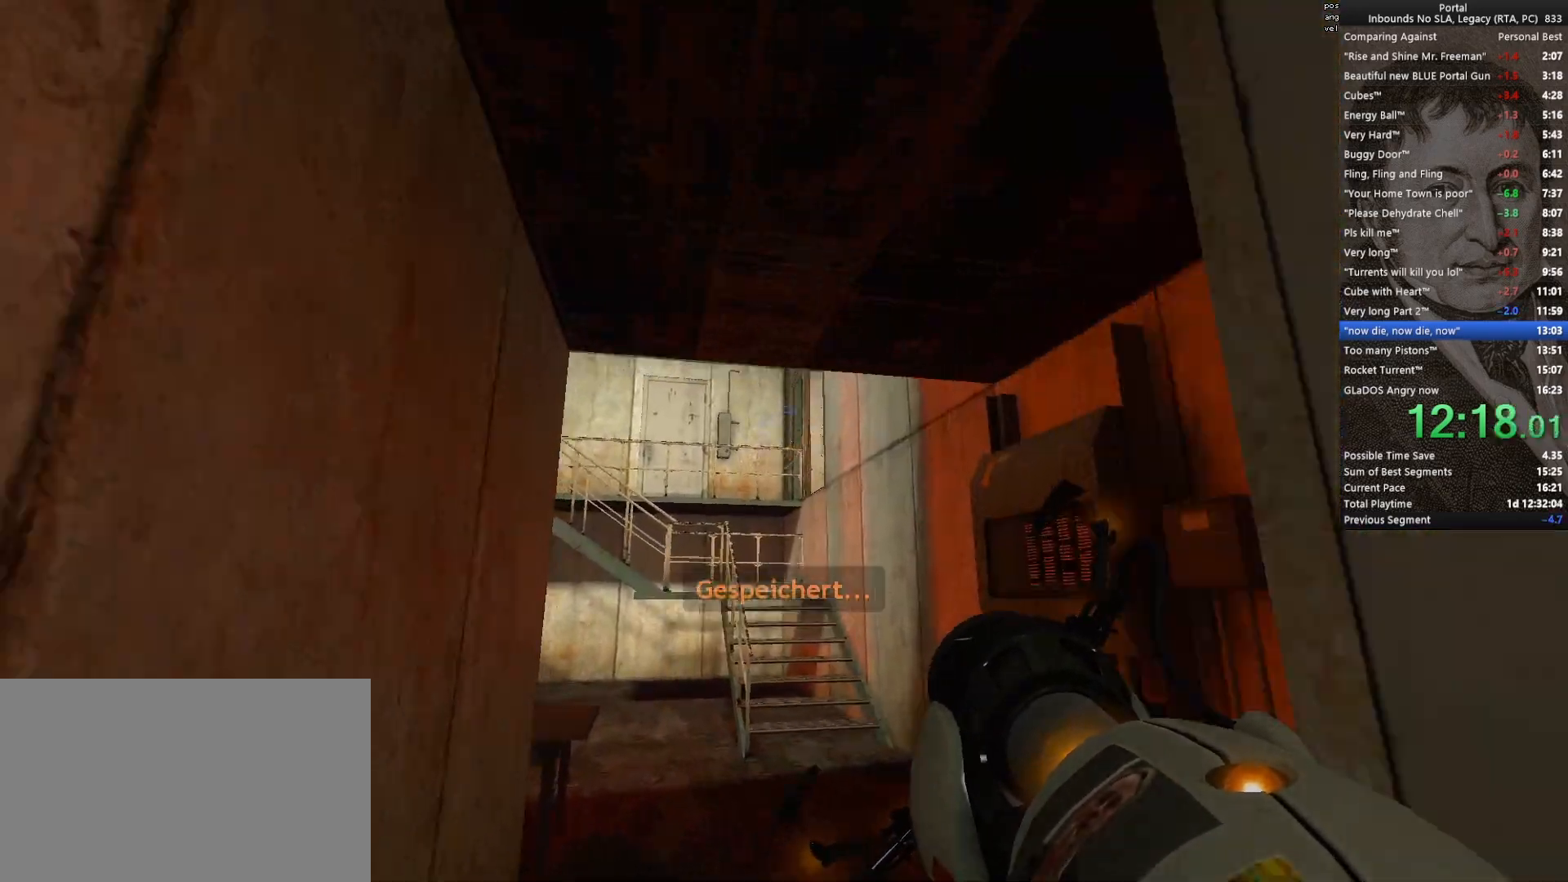
{"keys": [], "mouse": [], "events": [[33, "w", "up"], [67, "q", "up"], [400, "mouse_left", "down"], [500, "mouse_left", "up"]]}
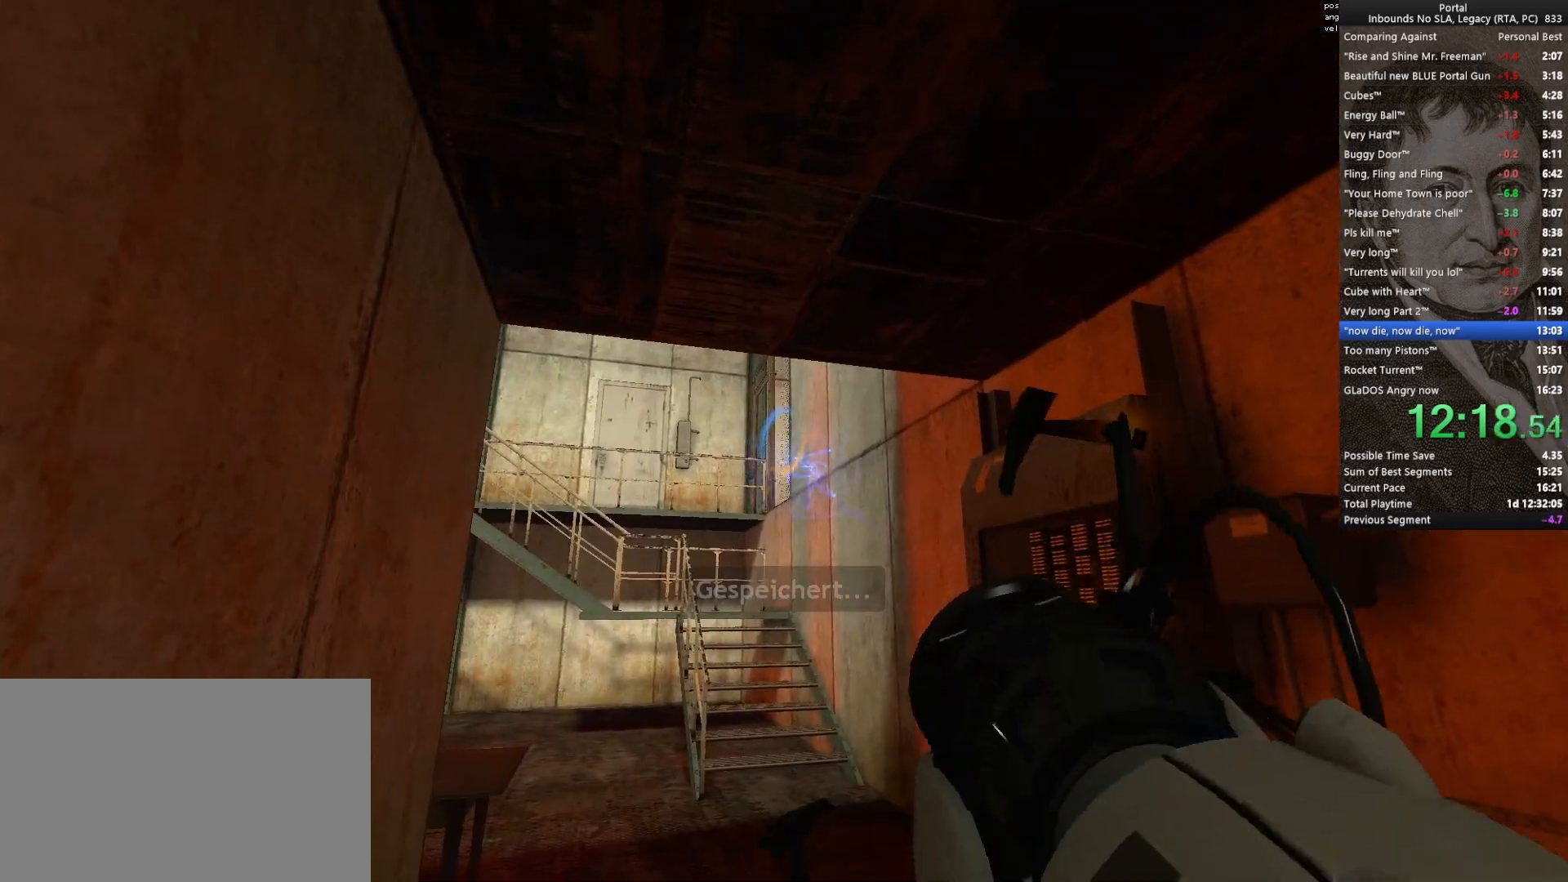
{"keys": ["w"], "mouse": [], "events": [[133, "w", "down"], [317, "mouse_right", "down"], [467, "mouse_right", "up"]]}
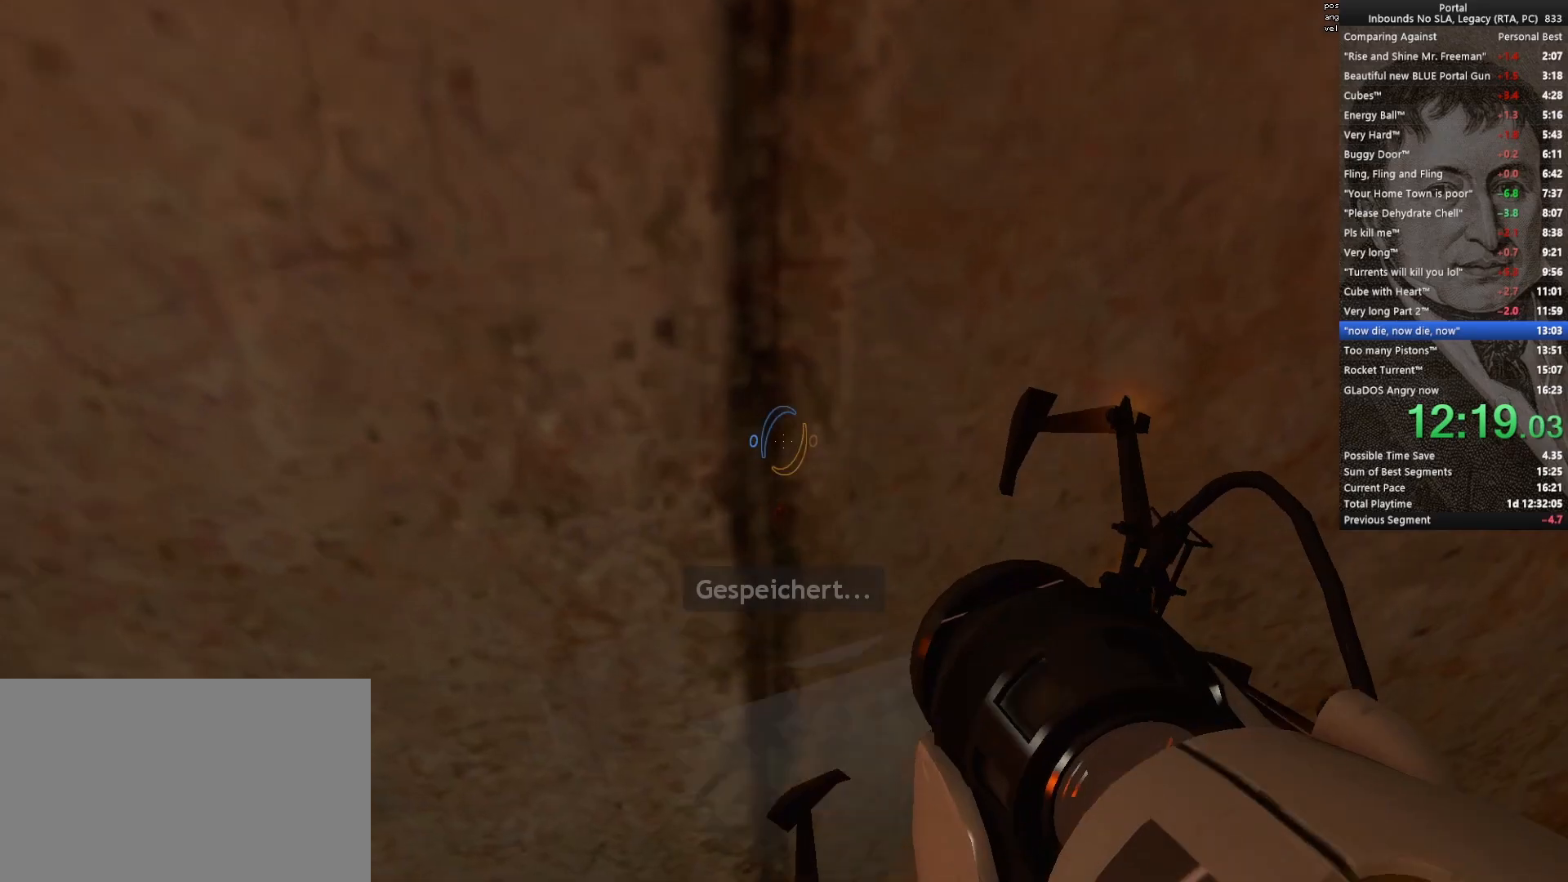
{"keys": ["w"], "mouse": ["left"], "events": [[483, "mouse_left", "down"]]}
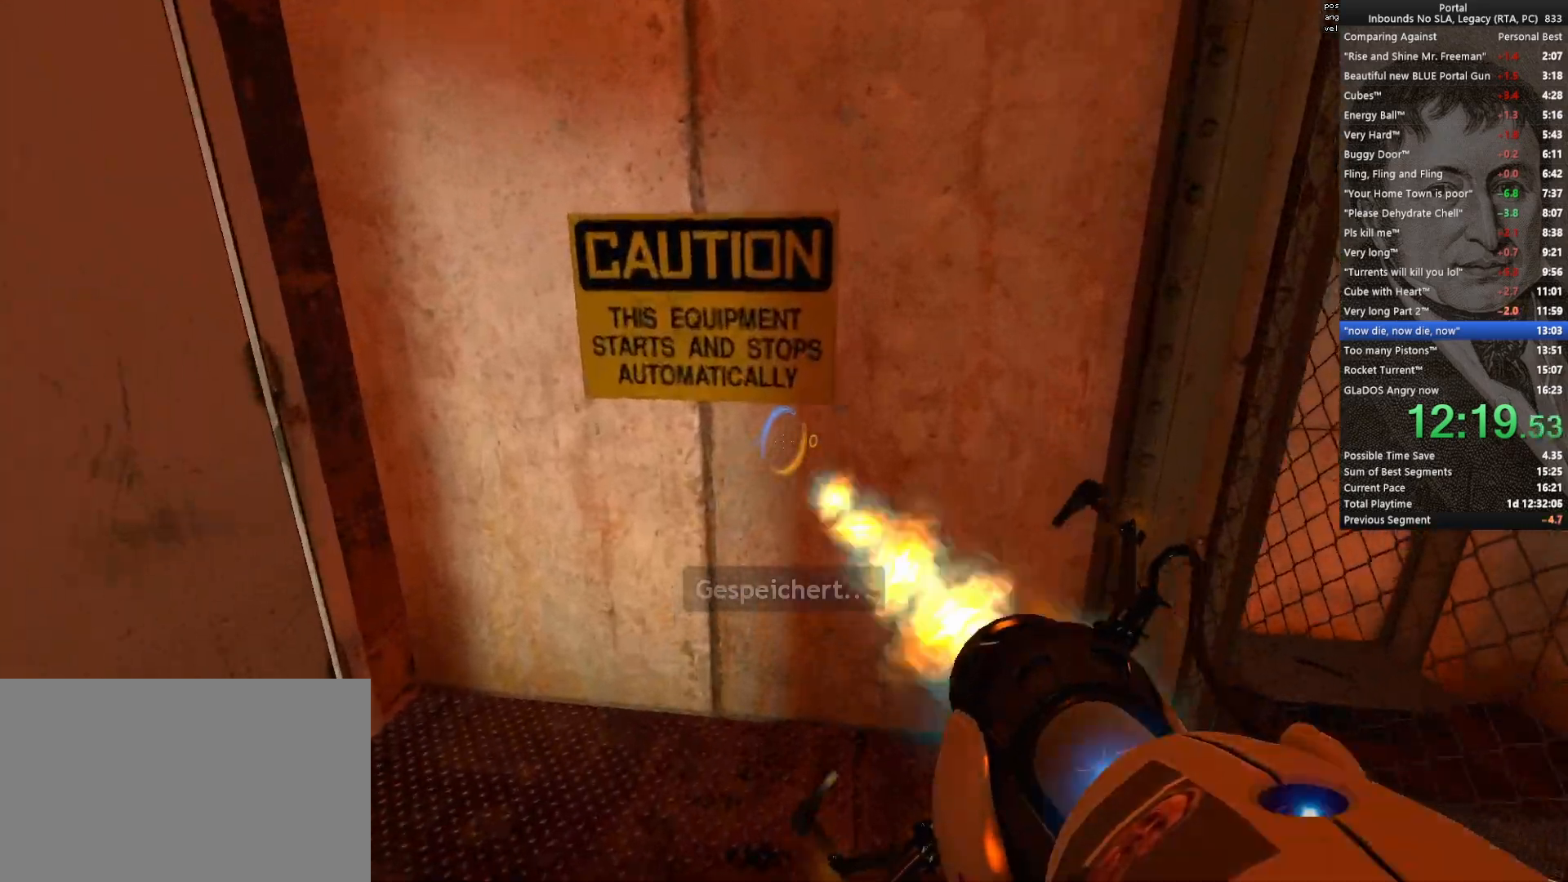
{"keys": [], "mouse": [], "events": [[67, "mouse_left", "up"], [267, "w", "up"], [317, "e", "down"], [400, "e", "up"]]}
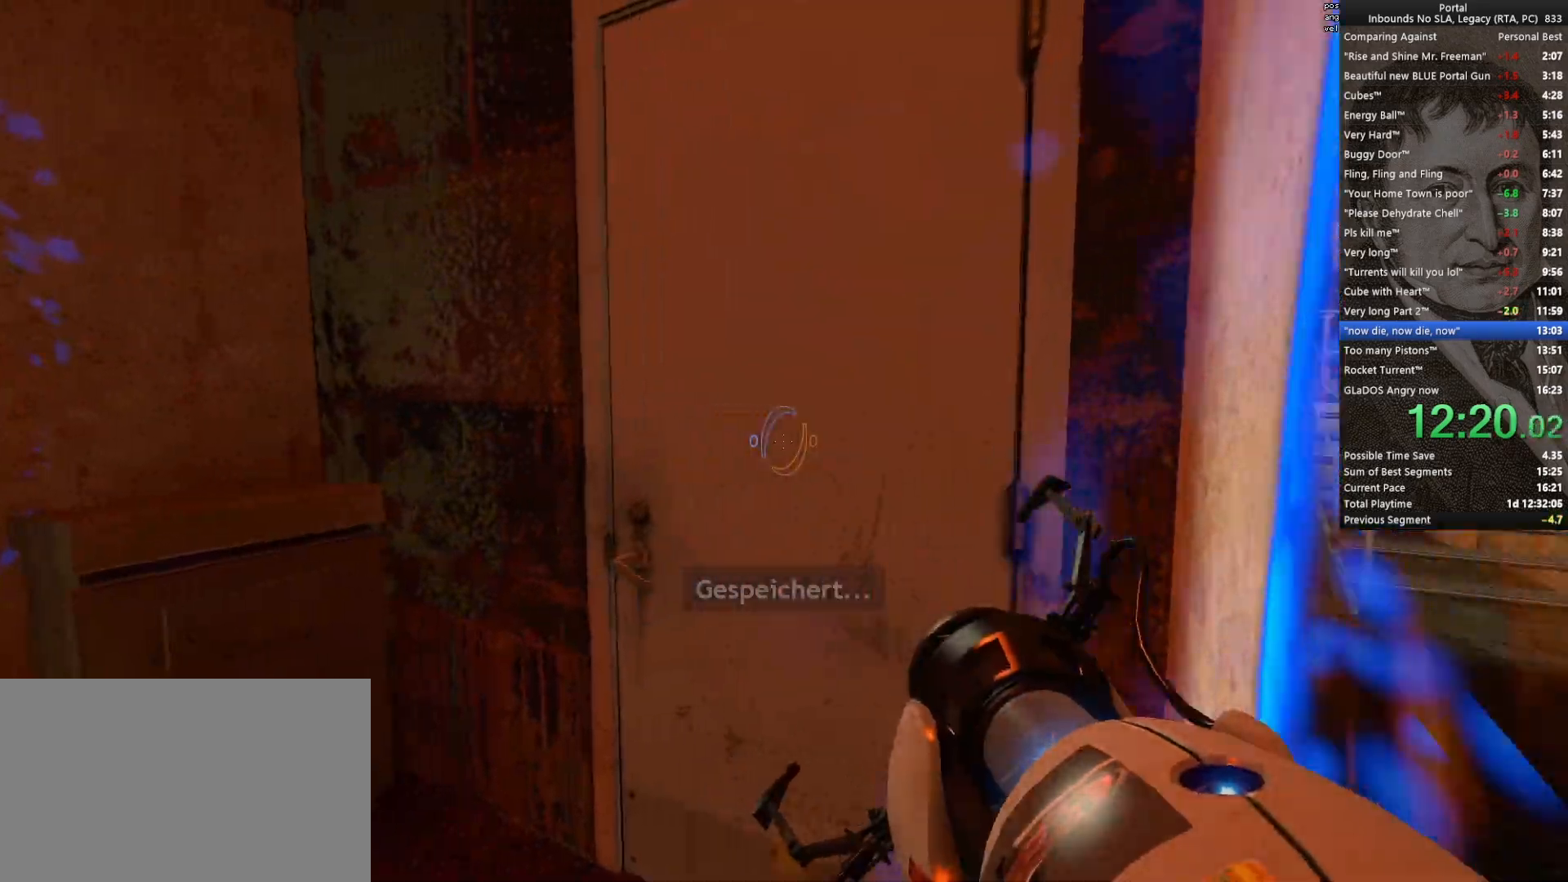
{"keys": [], "mouse": [], "events": [[283, "q", "down"], [317, "q", "up"]]}